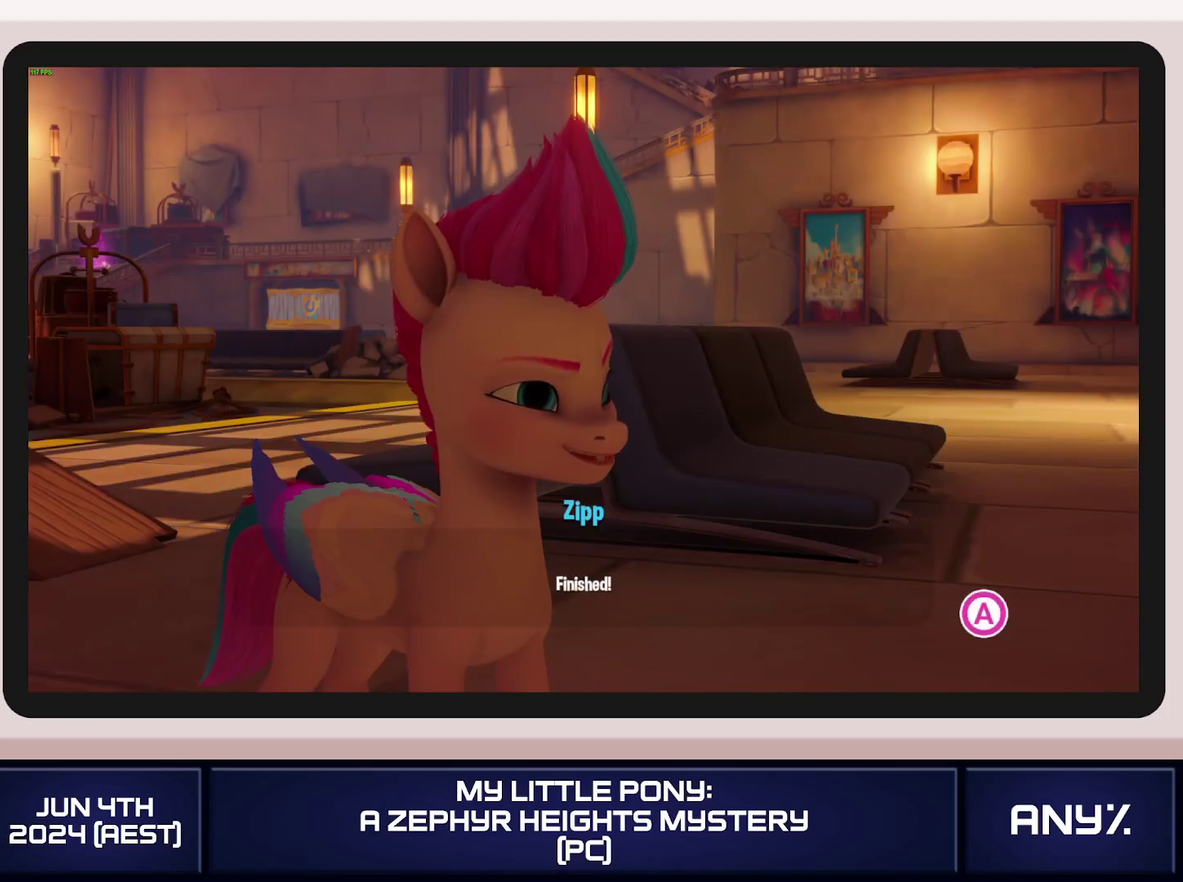
Gameplay with a controller (Xbox layout); each line is a JSON object with the inputs held at the frame after it. "events" lists button and stick changes between this image and that frame as [ms after this image, input, new state], when the widget could be followed in between. This document gives stick clicks only as held states, not as events. Not read: keyboard_mouse.
{"buttons": [], "left_stick": "center", "right_stick": "center", "events": [[467, "A", "up"]]}
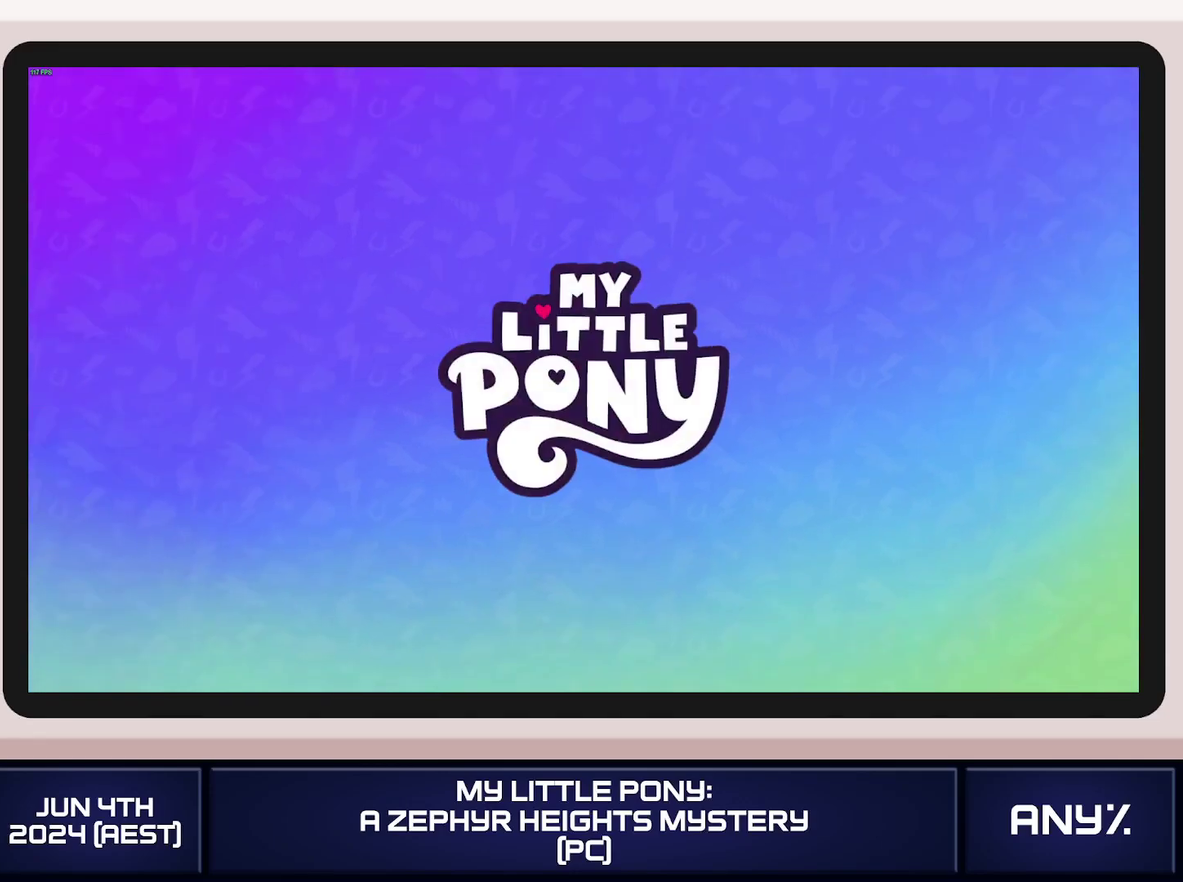
{"buttons": [], "left_stick": "up", "right_stick": "center", "events": [[334, "left_stick", "up-left"], [401, "left_stick", "up"]]}
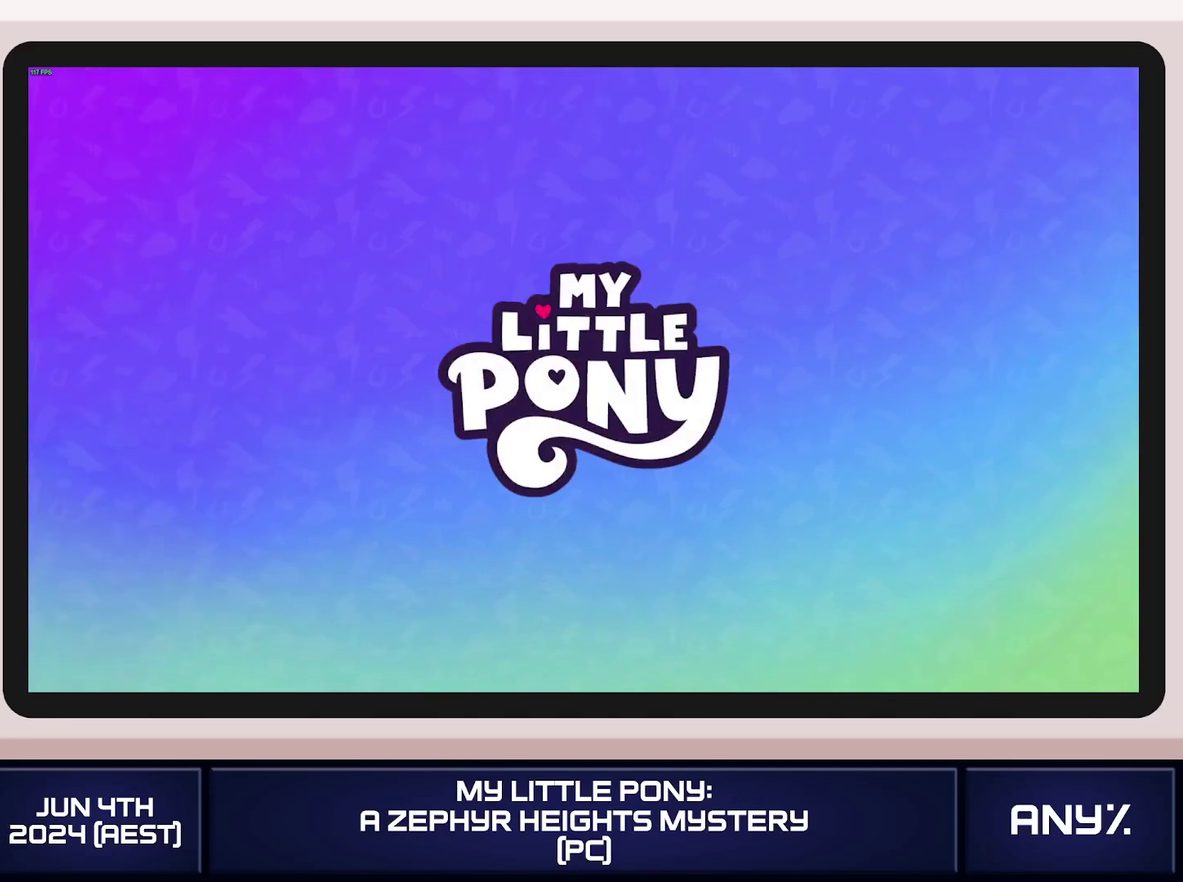
{"buttons": [], "left_stick": "up", "right_stick": "center", "events": []}
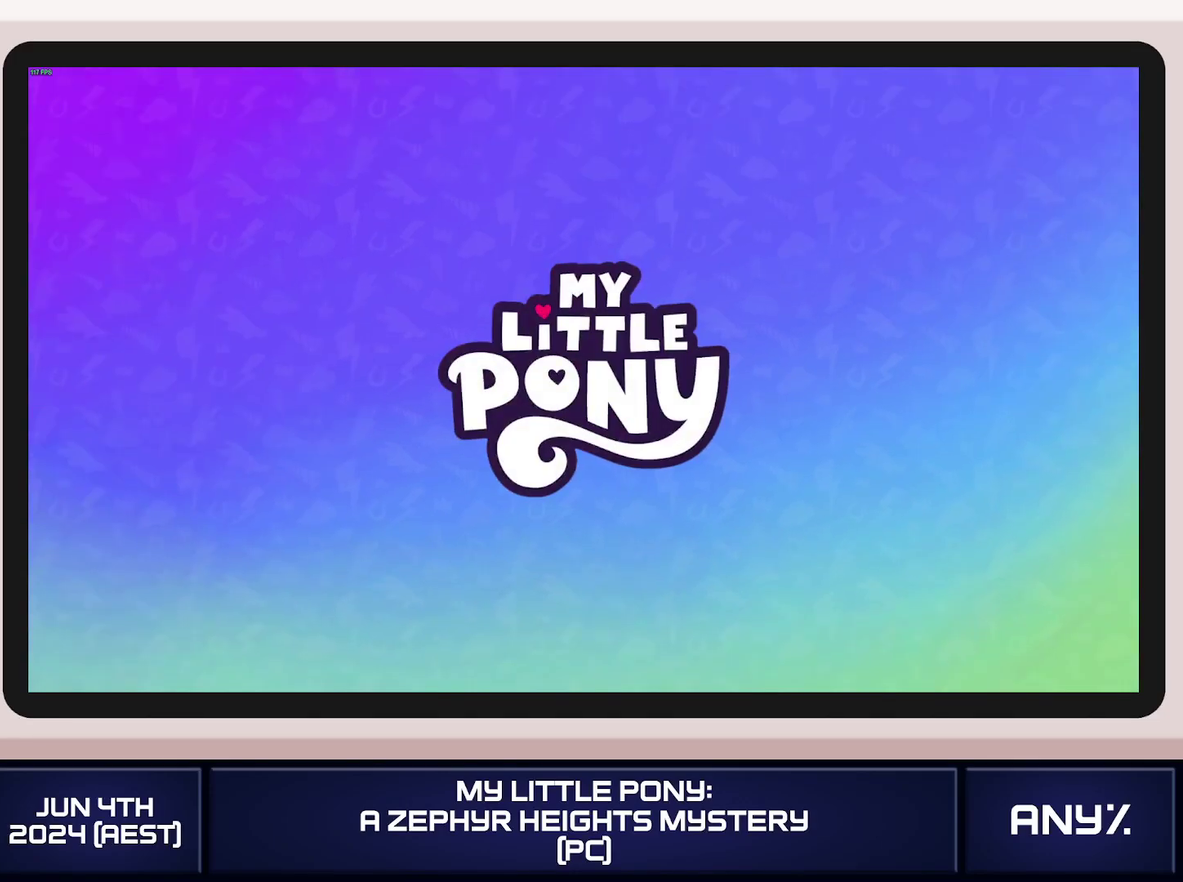
{"buttons": ["X"], "left_stick": "up-left", "right_stick": "center", "events": [[217, "left_stick", "up-left"], [234, "X", "down"]]}
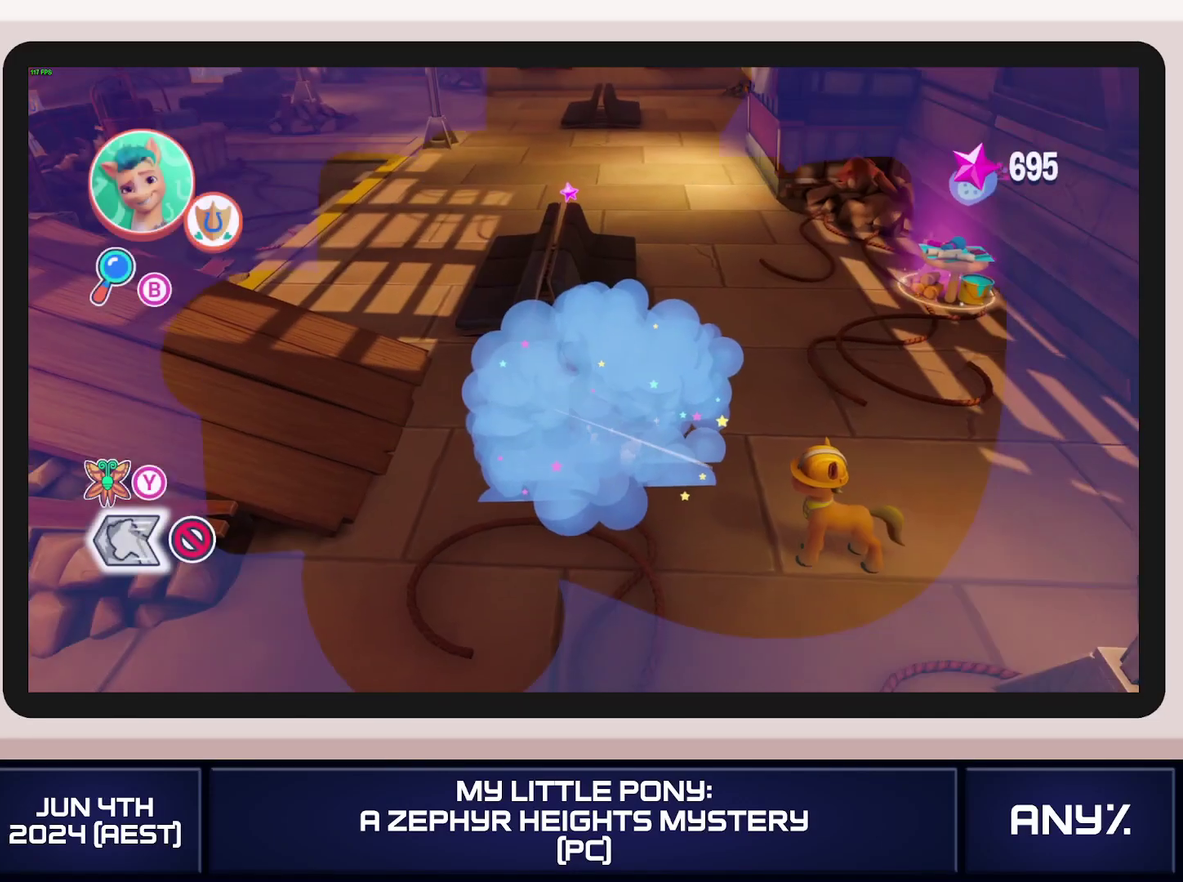
{"buttons": ["X"], "left_stick": "up-left", "right_stick": "center", "events": []}
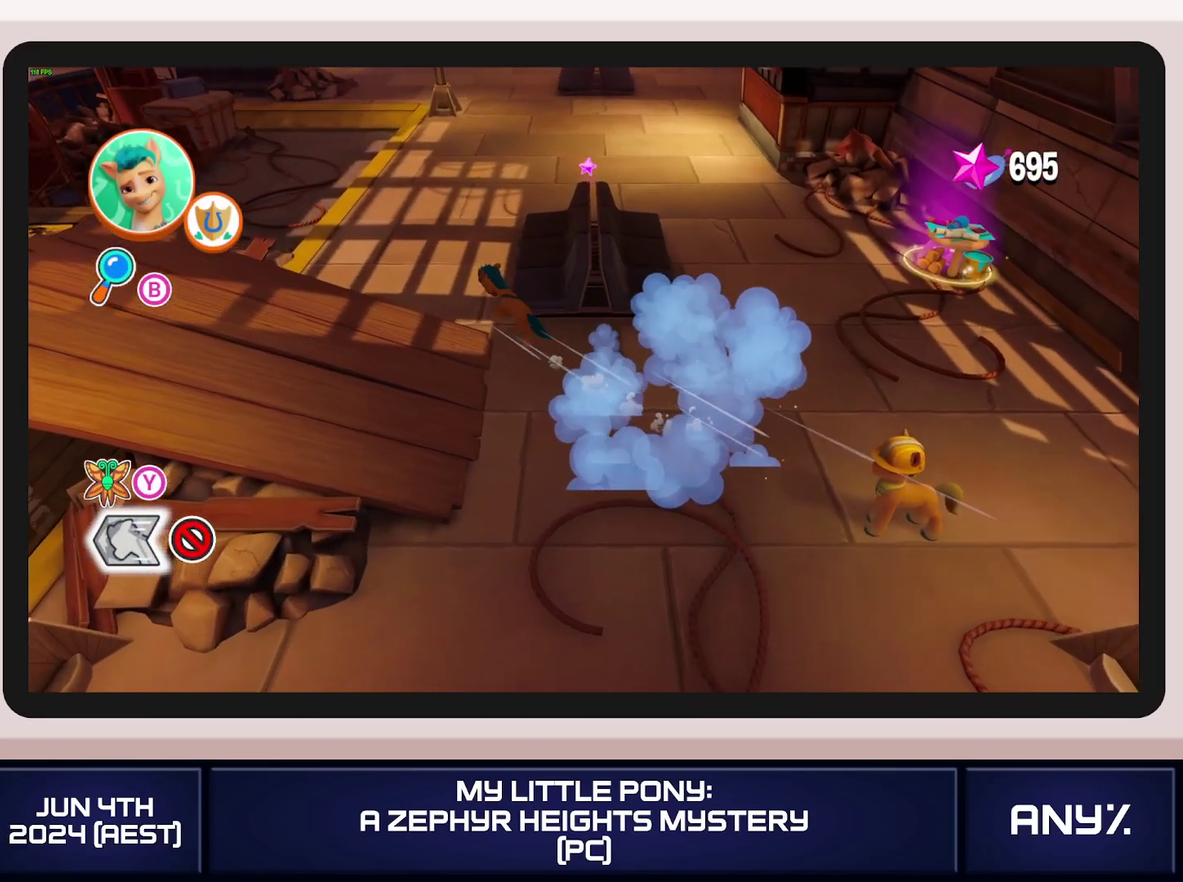
{"buttons": ["A", "X"], "left_stick": "up-left", "right_stick": "center", "events": [[467, "A", "down"]]}
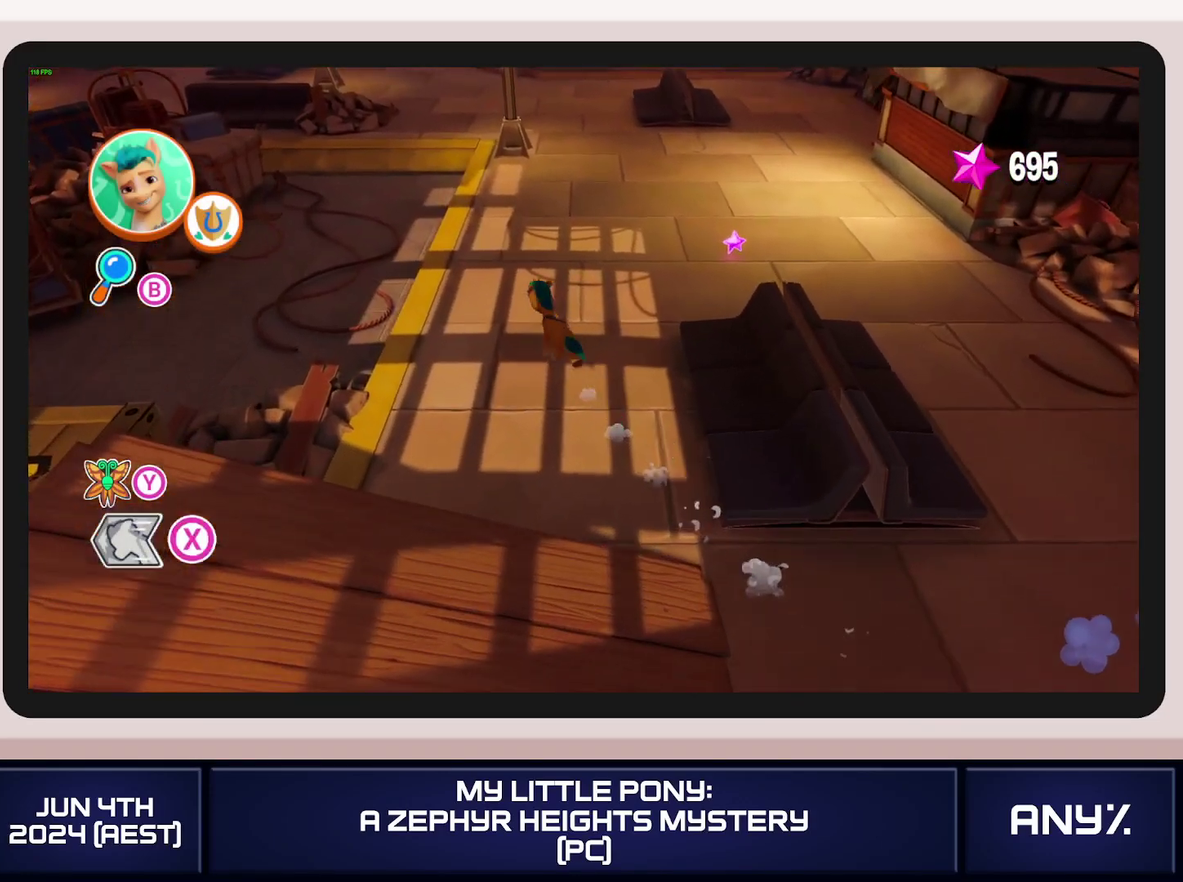
{"buttons": ["X"], "left_stick": "up-left", "right_stick": "center", "events": [[50, "A", "up"]]}
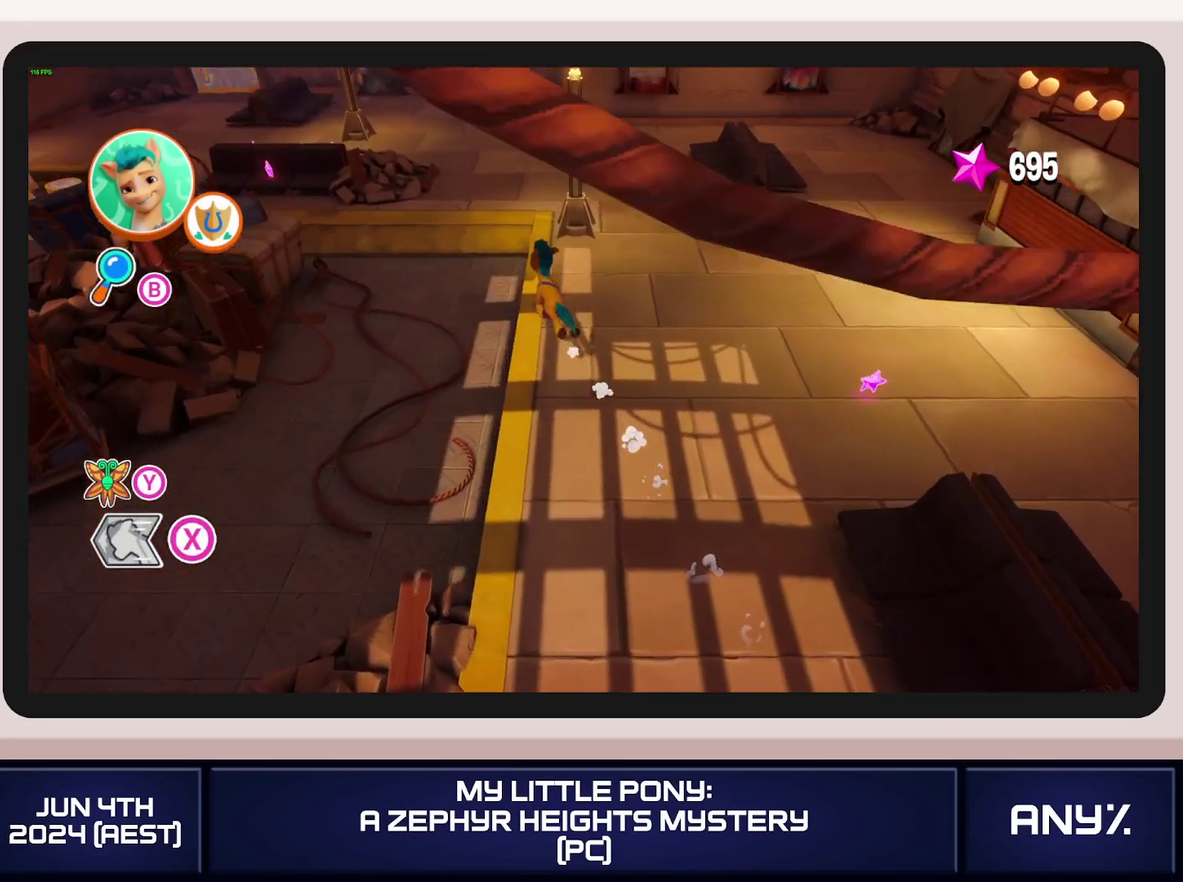
{"buttons": ["X"], "left_stick": "up-left", "right_stick": "center", "events": []}
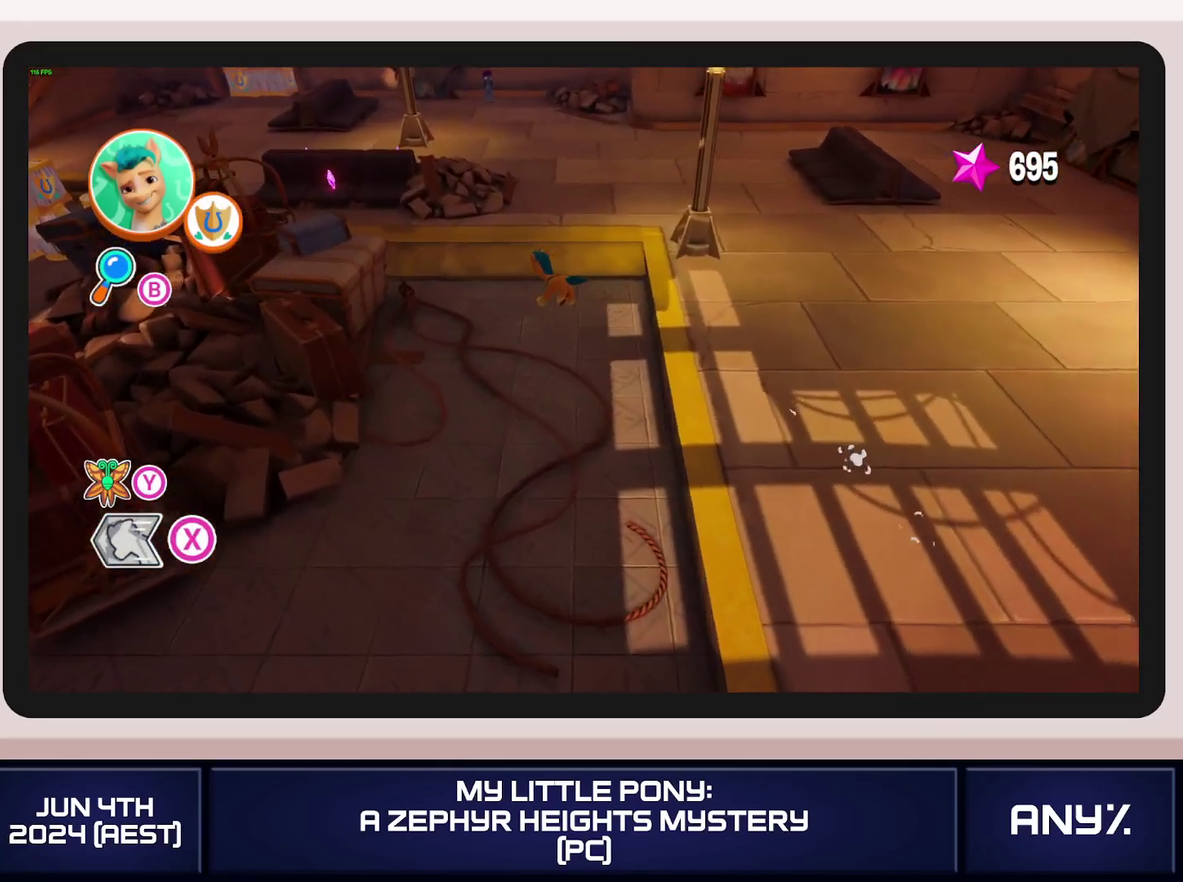
{"buttons": ["X"], "left_stick": "up-left", "right_stick": "center", "events": []}
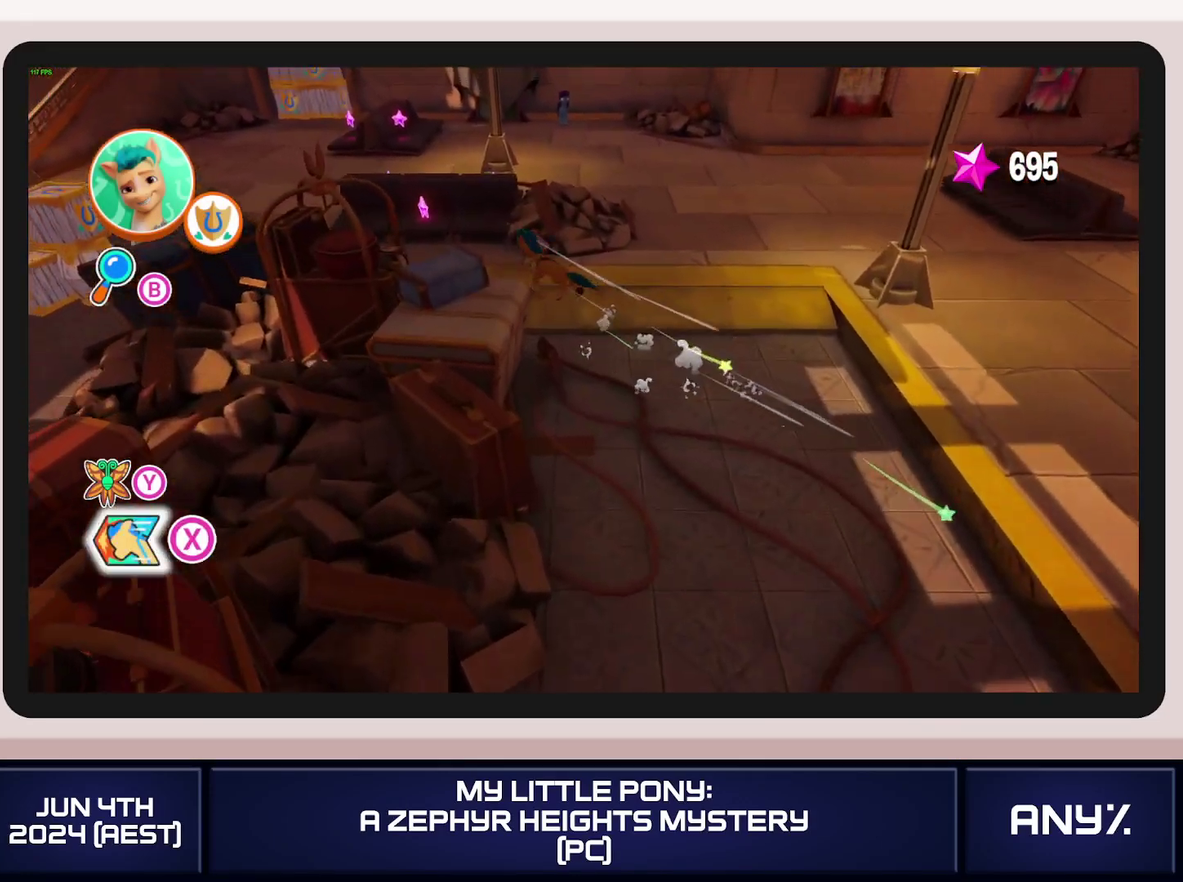
{"buttons": ["X"], "left_stick": "left", "right_stick": "center", "events": [[150, "left_stick", "left"]]}
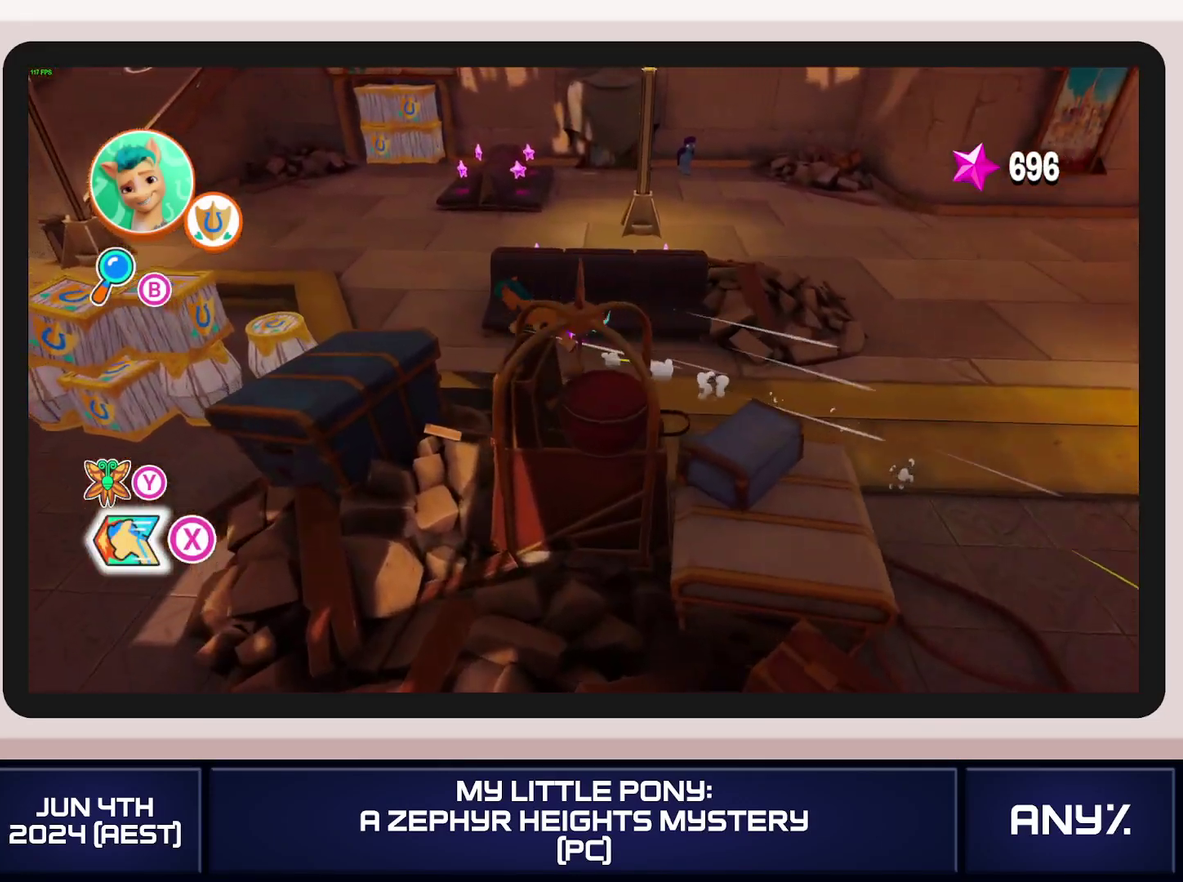
{"buttons": ["X"], "left_stick": "left", "right_stick": "center", "events": [[333, "A", "down"], [433, "A", "up"]]}
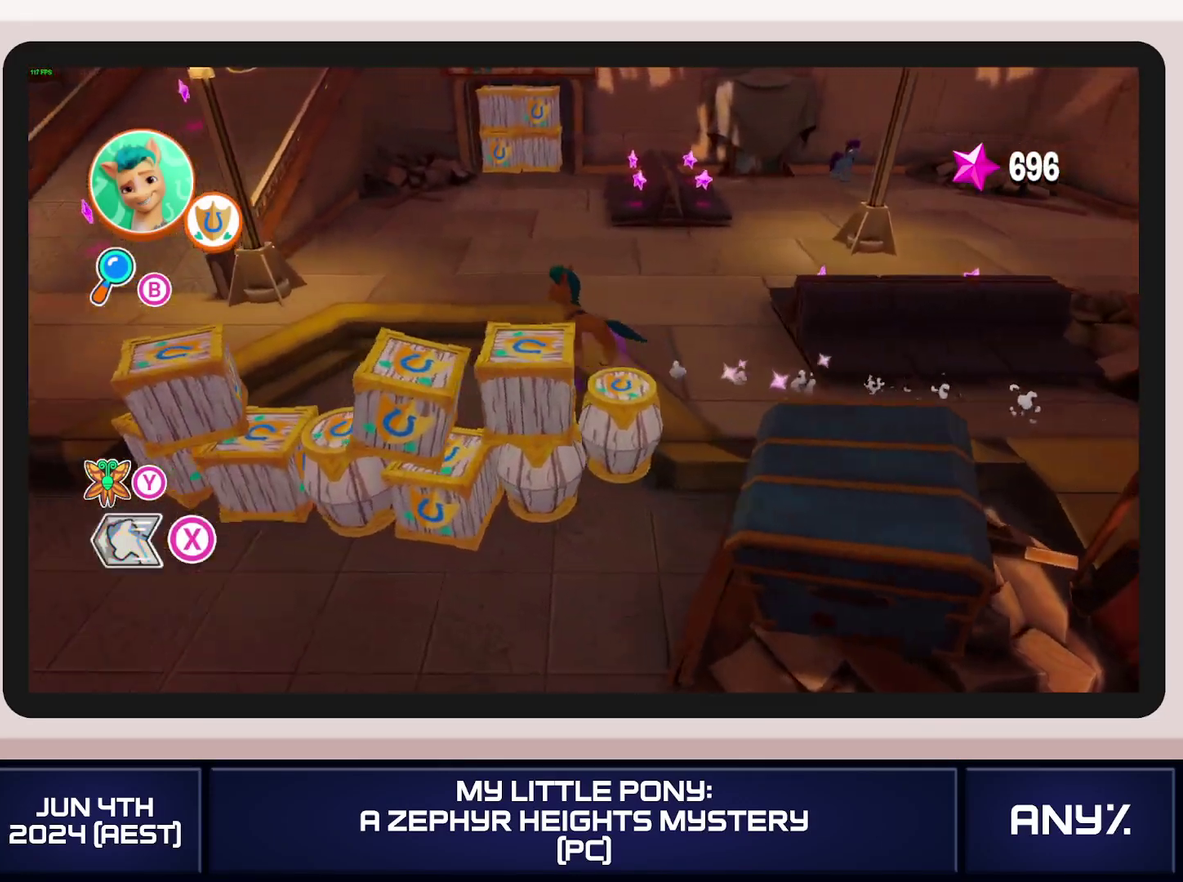
{"buttons": ["X"], "left_stick": "left", "right_stick": "center", "events": []}
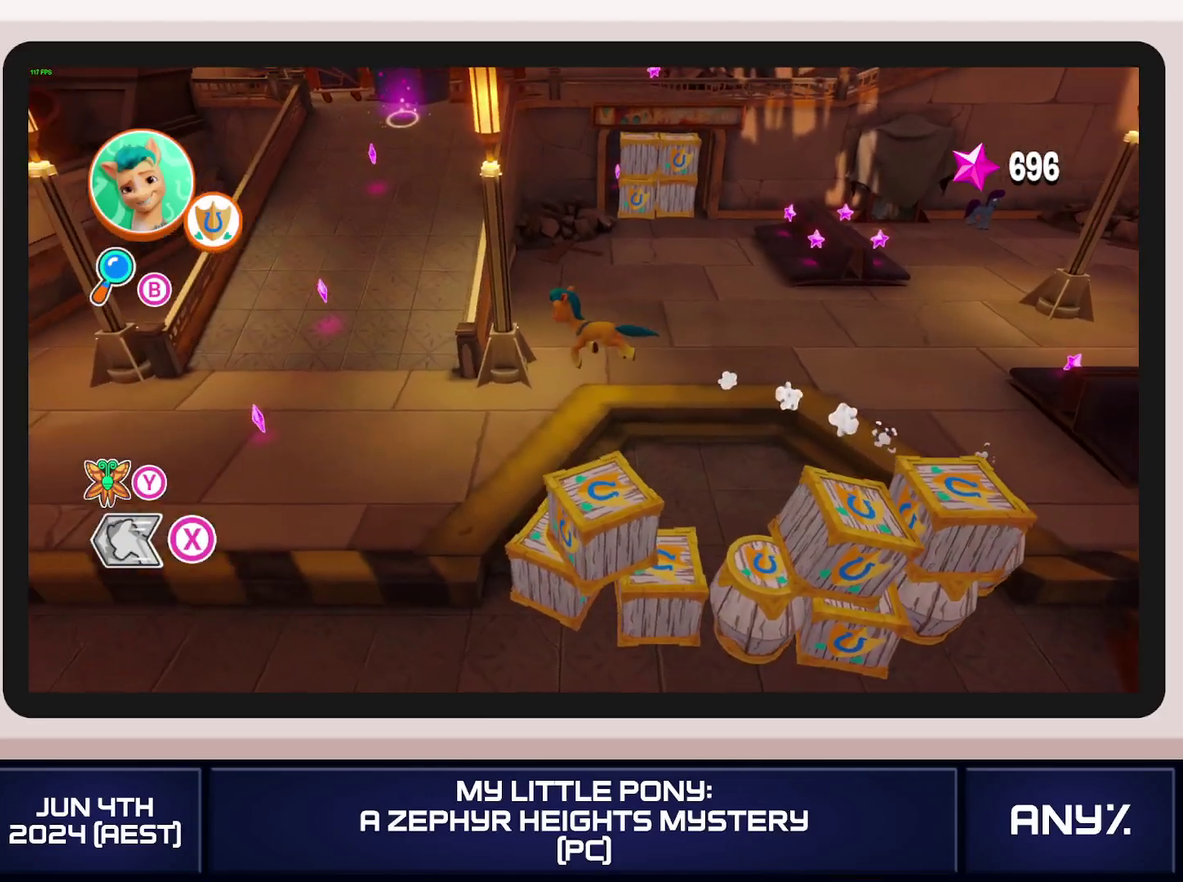
{"buttons": ["X"], "left_stick": "up-left", "right_stick": "center", "events": [[100, "left_stick", "up-left"]]}
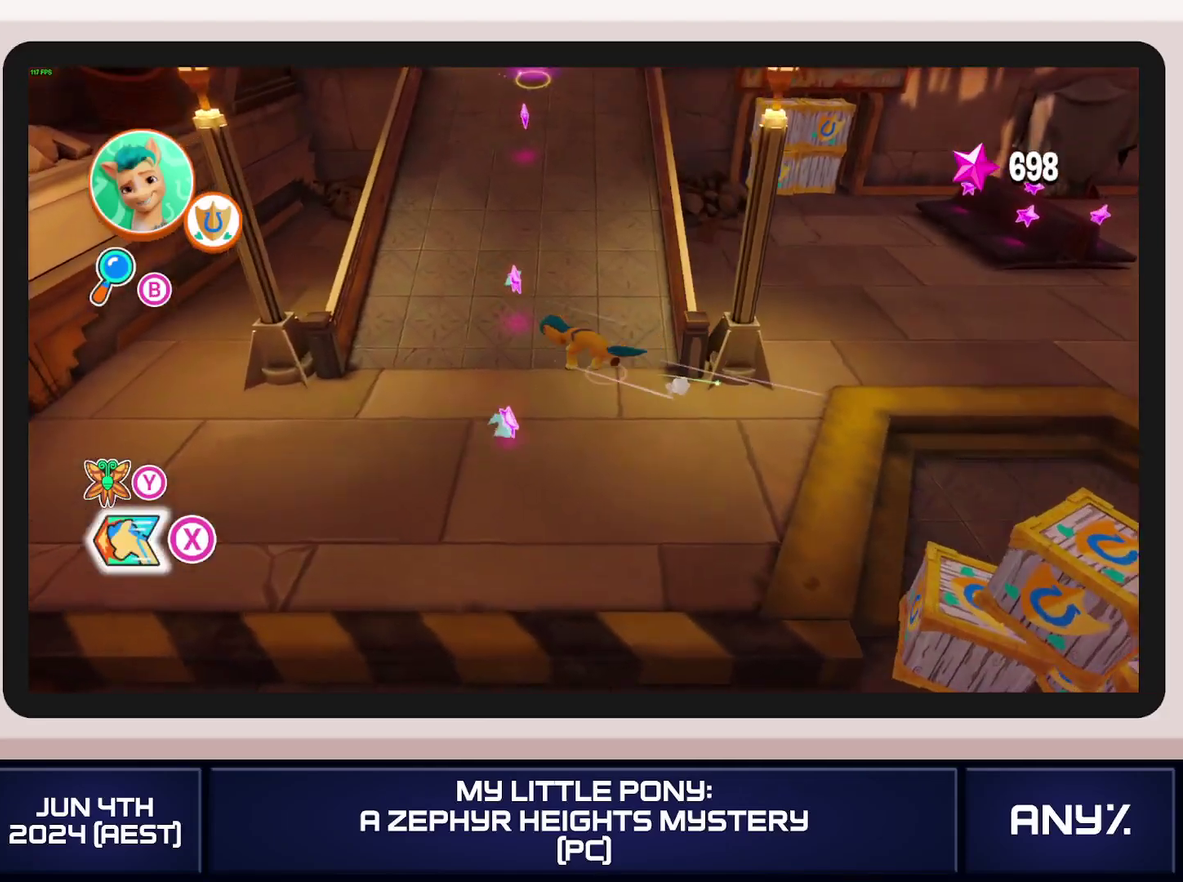
{"buttons": [], "left_stick": "up-right", "right_stick": "center", "events": [[284, "X", "up"], [351, "left_stick", "up"], [417, "left_stick", "up-right"]]}
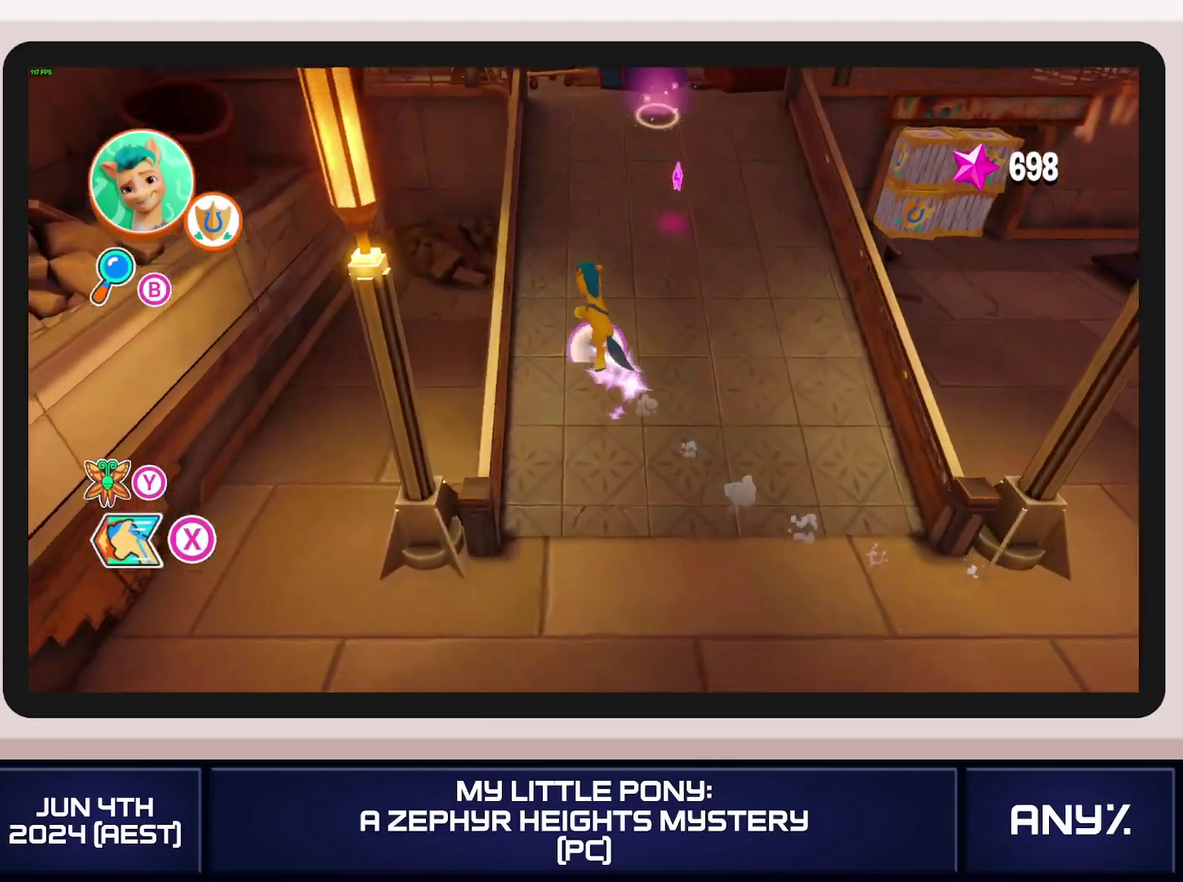
{"buttons": ["X"], "left_stick": "right", "right_stick": "center", "events": [[217, "X", "down"], [267, "left_stick", "right"]]}
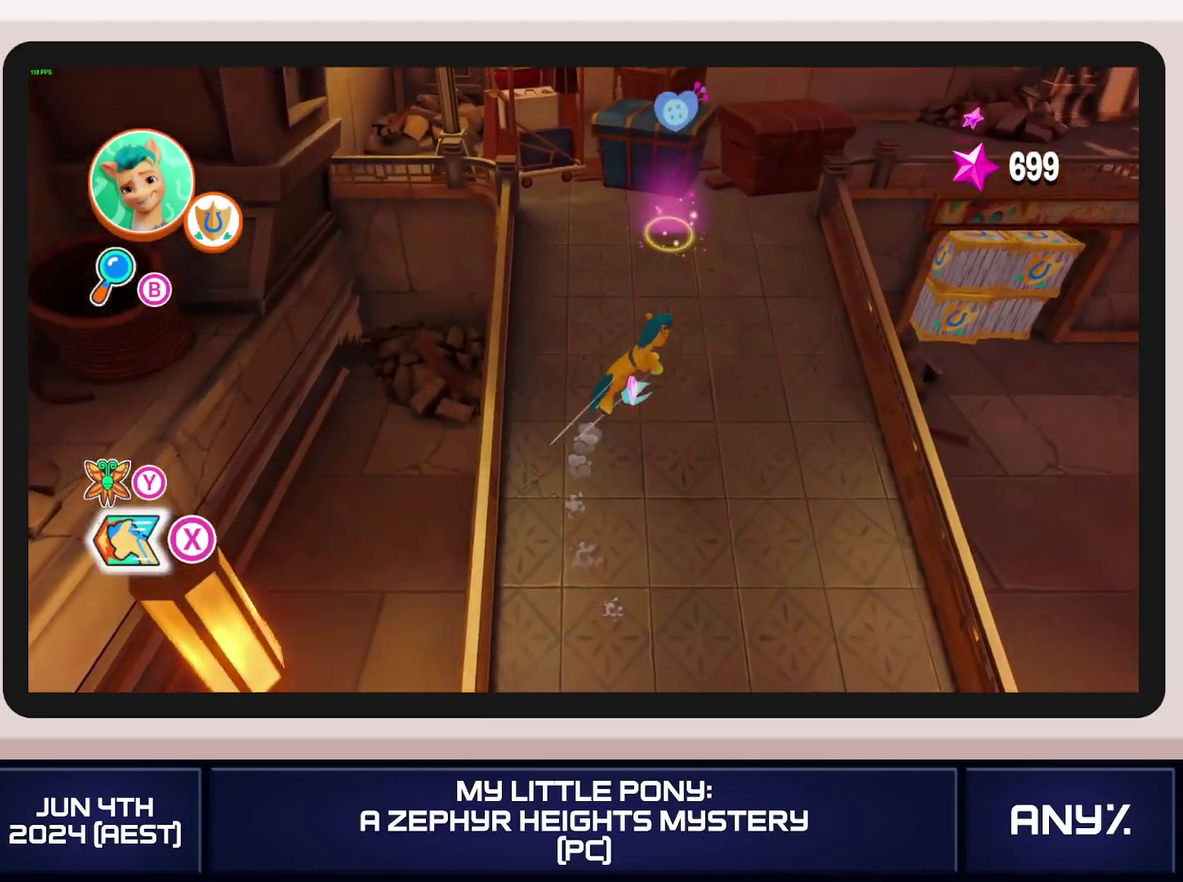
{"buttons": ["A", "X"], "left_stick": "up-right", "right_stick": "center", "events": [[100, "A", "down"], [200, "A", "up"], [350, "left_stick", "up-right"], [501, "A", "down"]]}
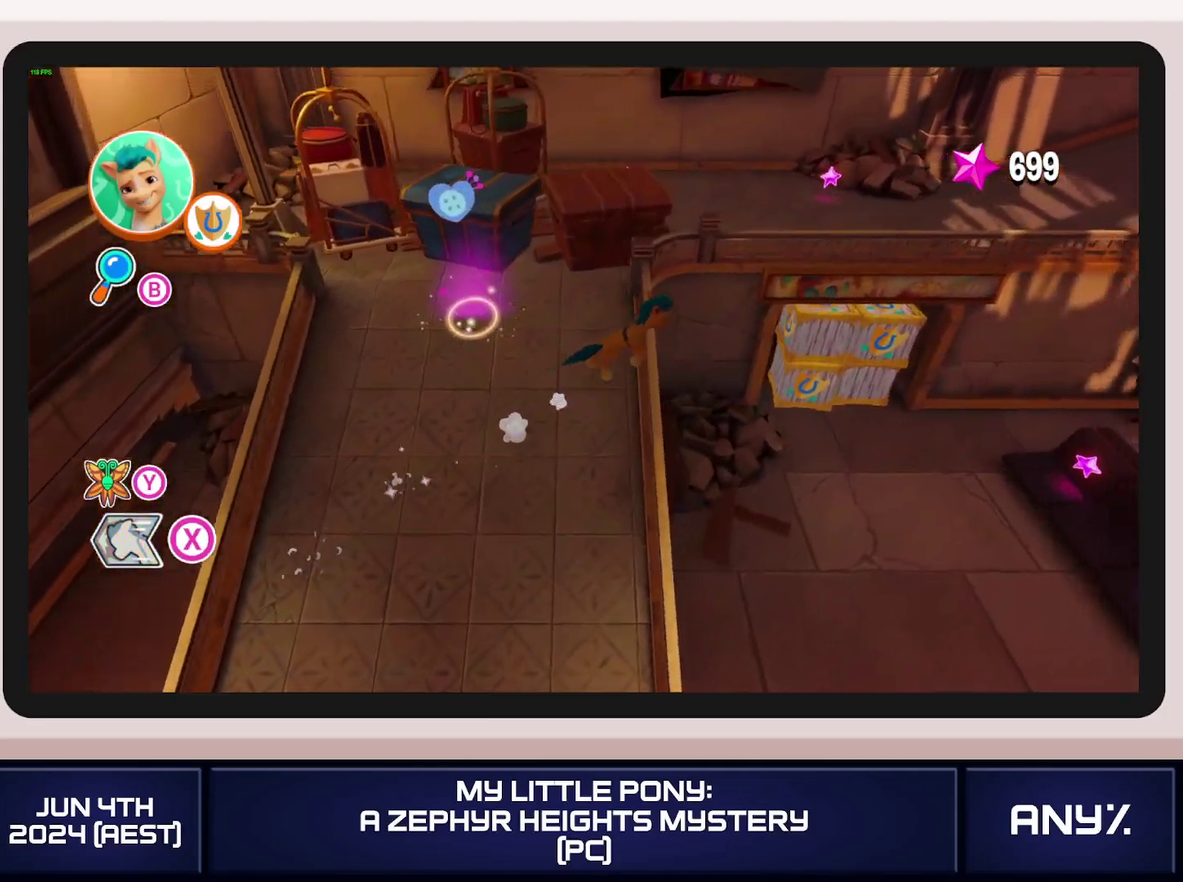
{"buttons": ["X"], "left_stick": "up-right", "right_stick": "center", "events": [[100, "A", "up"], [200, "A", "down"], [317, "A", "up"]]}
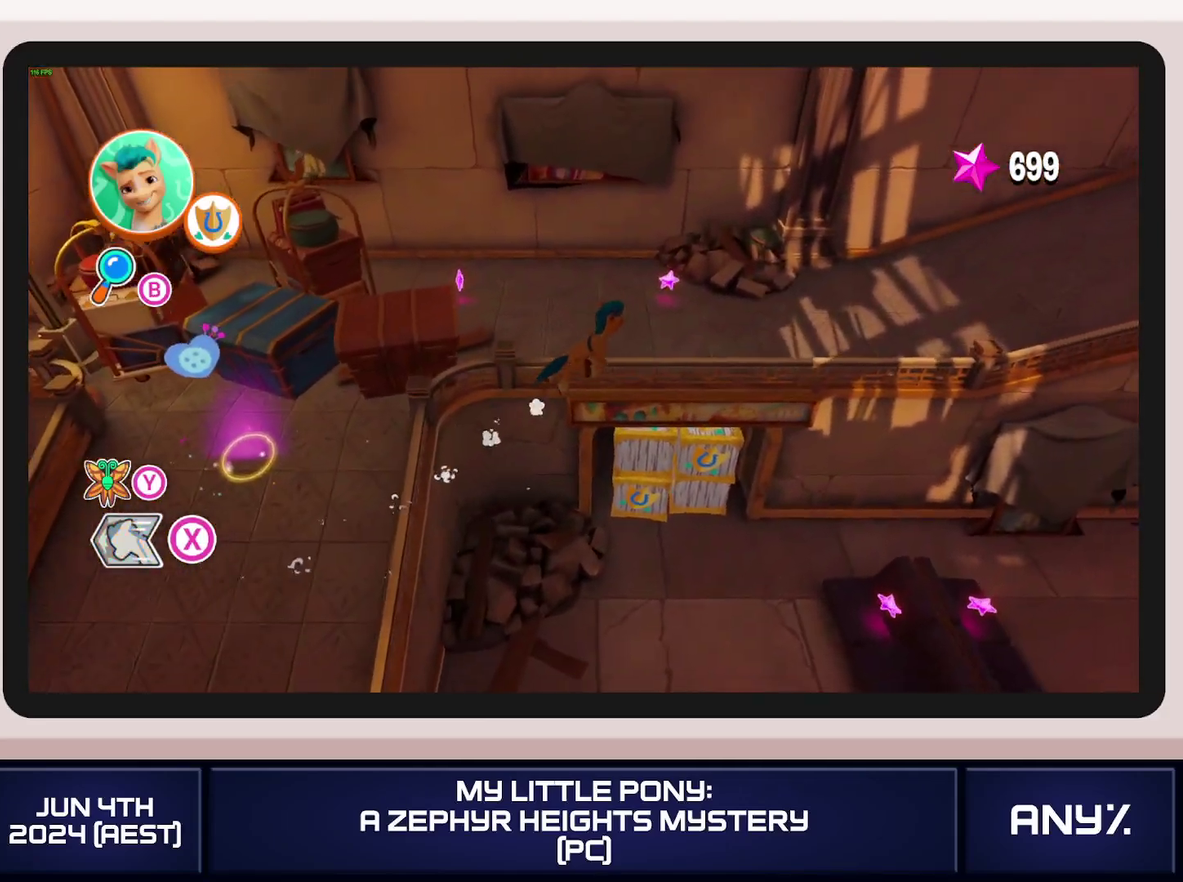
{"buttons": ["X"], "left_stick": "up-right", "right_stick": "center", "events": []}
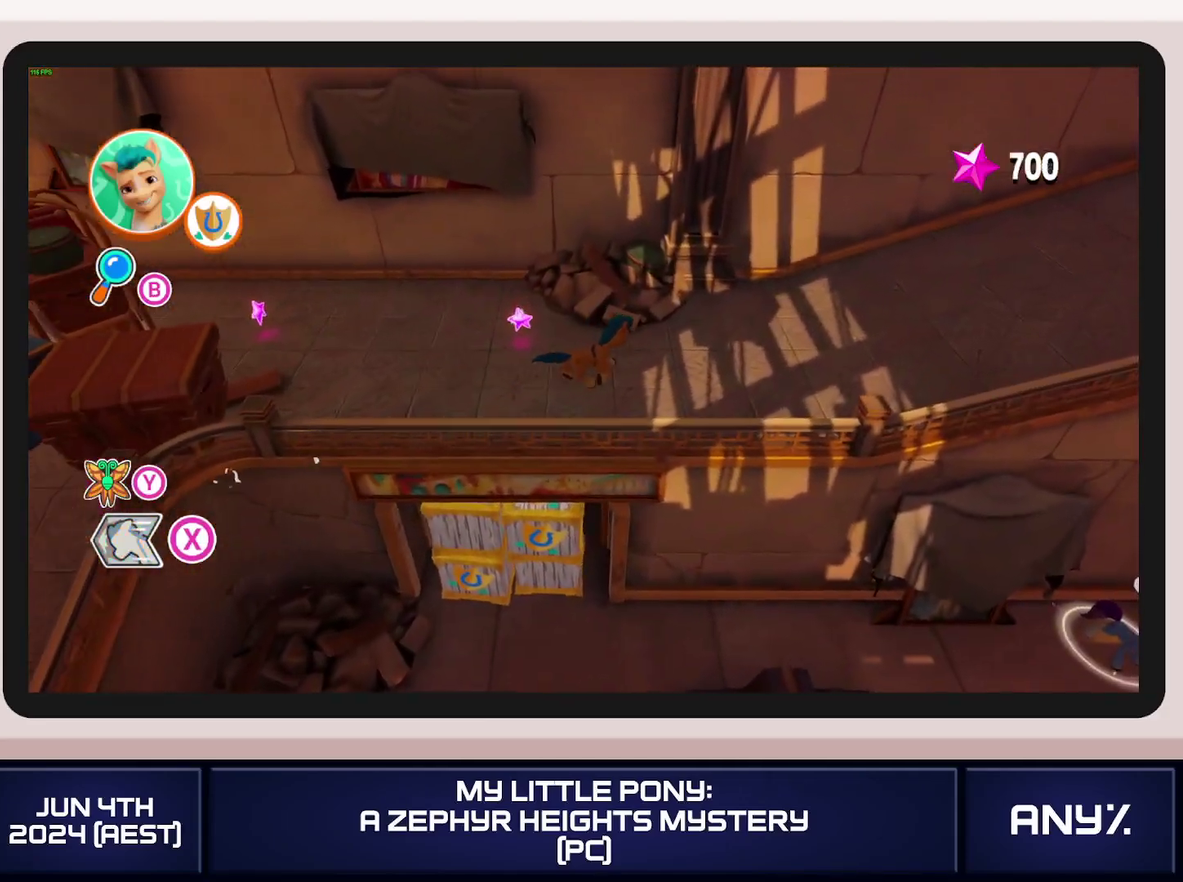
{"buttons": ["X"], "left_stick": "up-right", "right_stick": "center", "events": []}
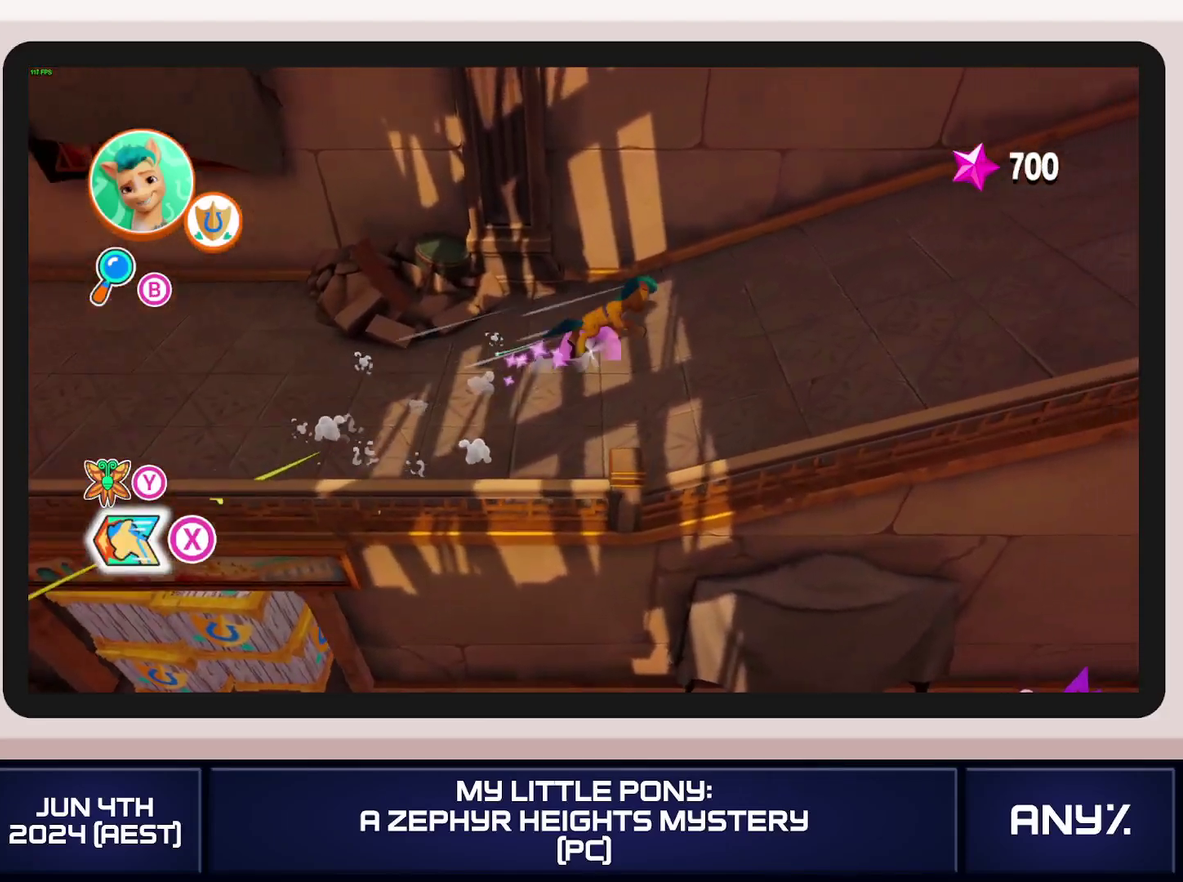
{"buttons": [], "left_stick": "down-right", "right_stick": "center", "events": [[267, "left_stick", "right"], [301, "X", "up"], [384, "left_stick", "down-right"]]}
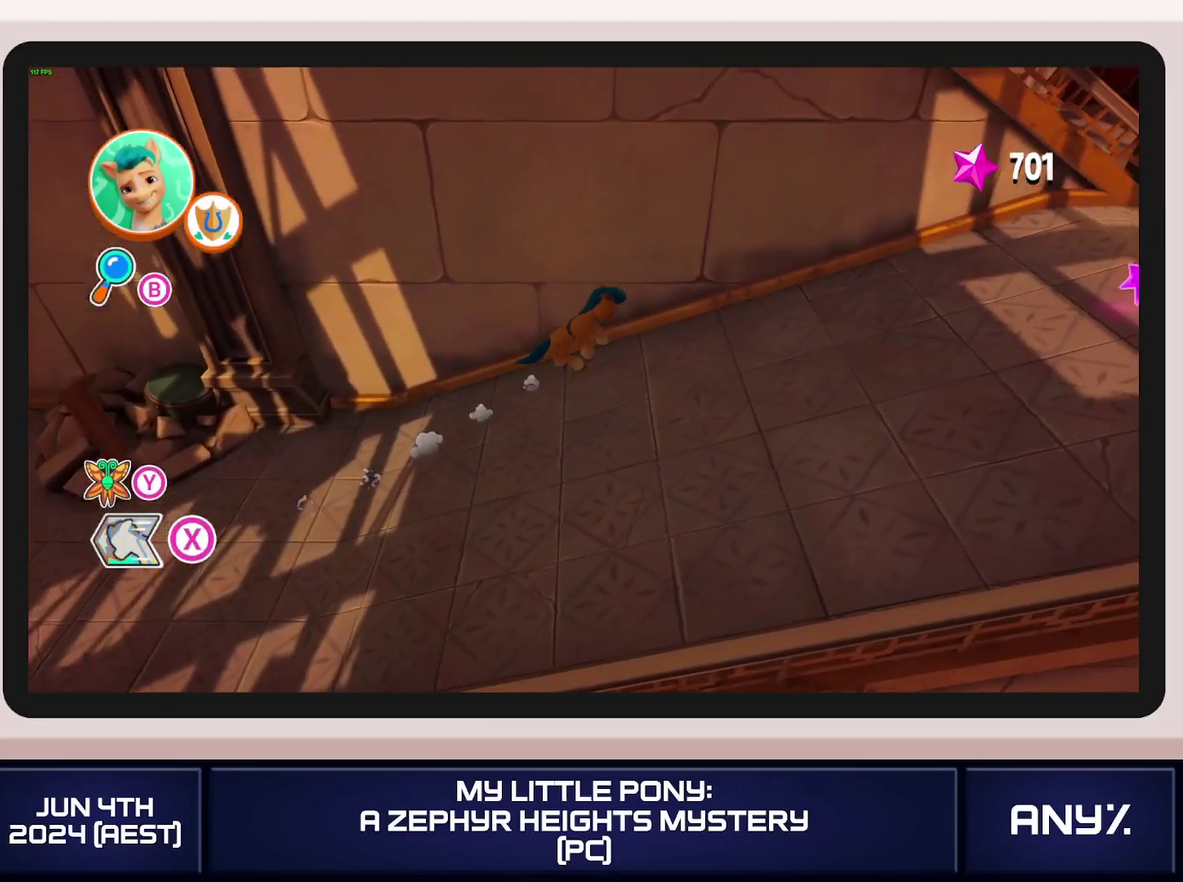
{"buttons": ["X"], "left_stick": "down-right", "right_stick": "center", "events": [[83, "X", "down"], [334, "left_stick", "down"], [484, "left_stick", "down-right"]]}
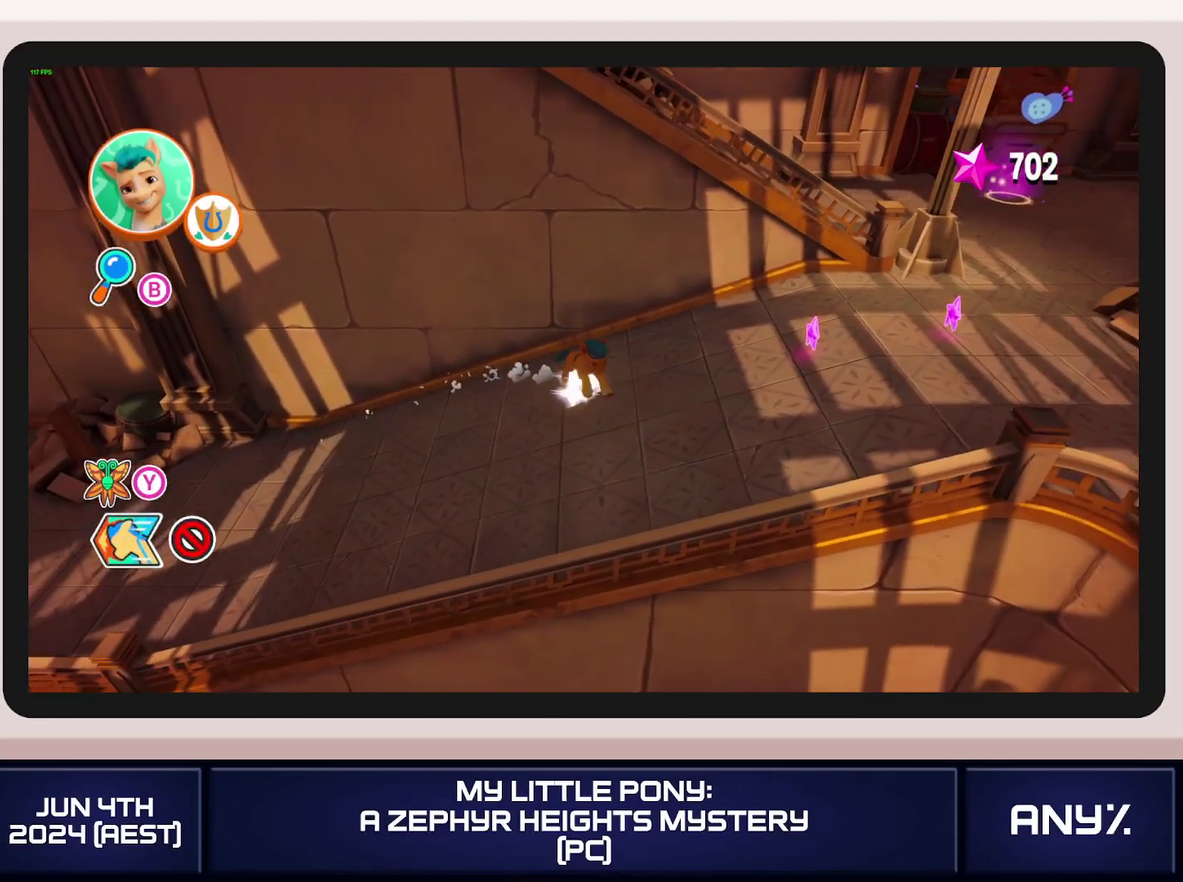
{"buttons": ["X"], "left_stick": "down-right", "right_stick": "center", "events": [[84, "A", "down"], [217, "A", "up"]]}
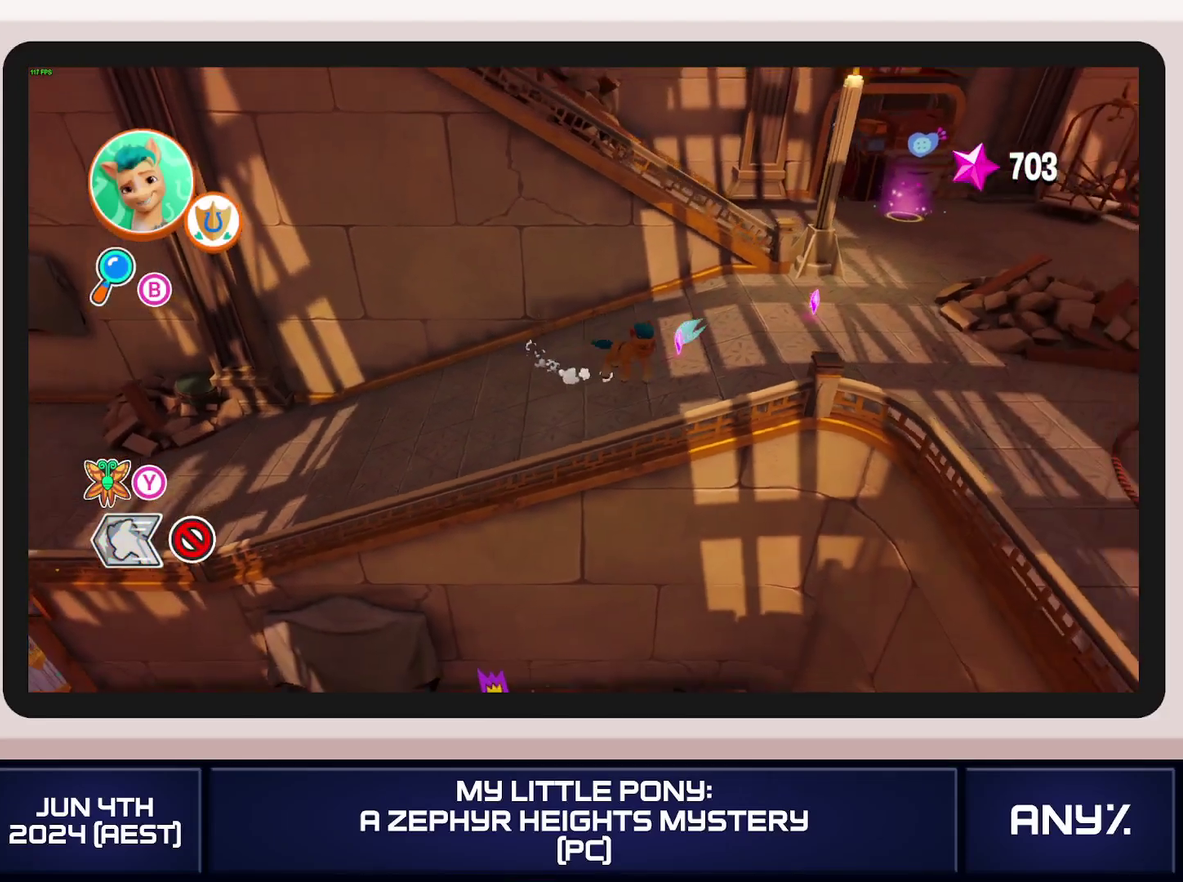
{"buttons": ["X"], "left_stick": "down-right", "right_stick": "center", "events": [[67, "A", "down"], [150, "A", "up"], [250, "A", "down"], [500, "A", "up"]]}
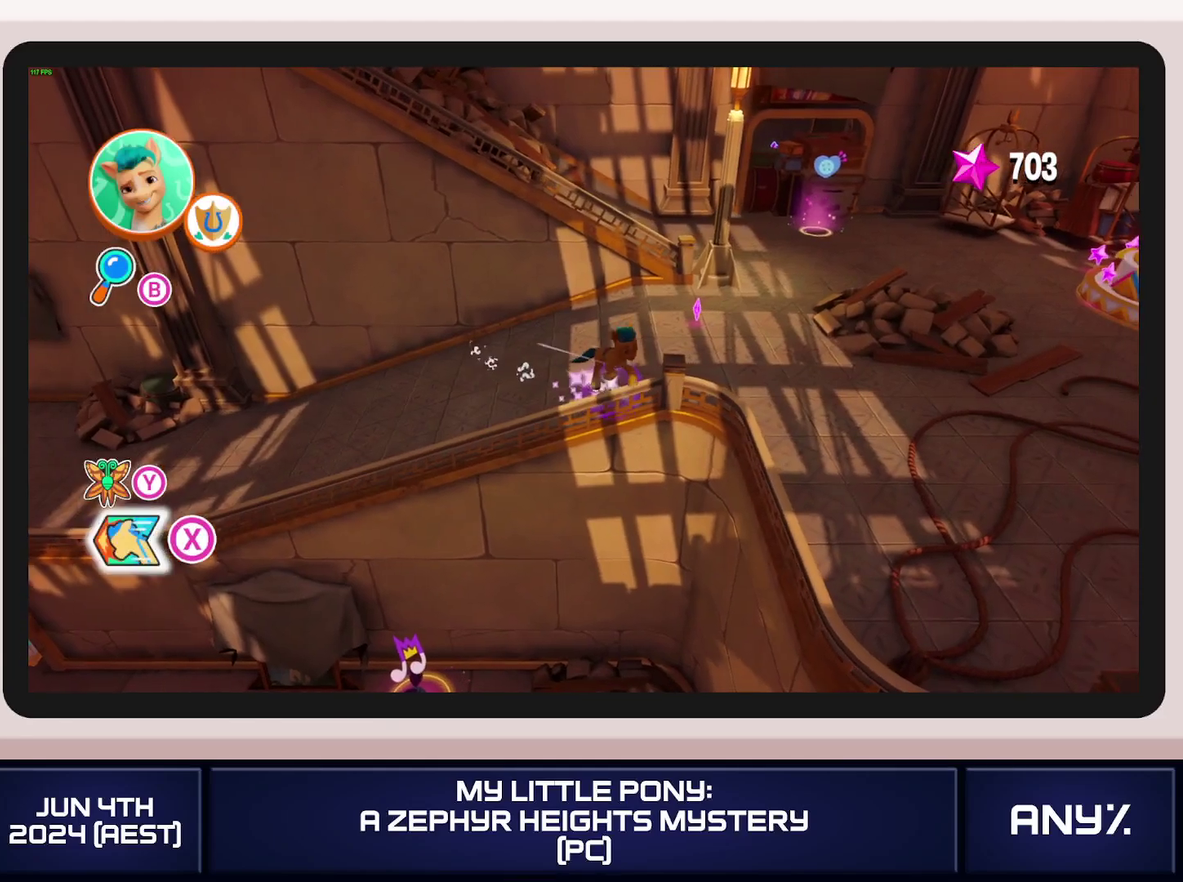
{"buttons": [], "left_stick": "down-right", "right_stick": "center", "events": [[17, "left_stick", "down"], [51, "A", "down"], [84, "X", "up"], [184, "A", "up"], [234, "A", "down"], [317, "A", "up"], [317, "left_stick", "down-right"]]}
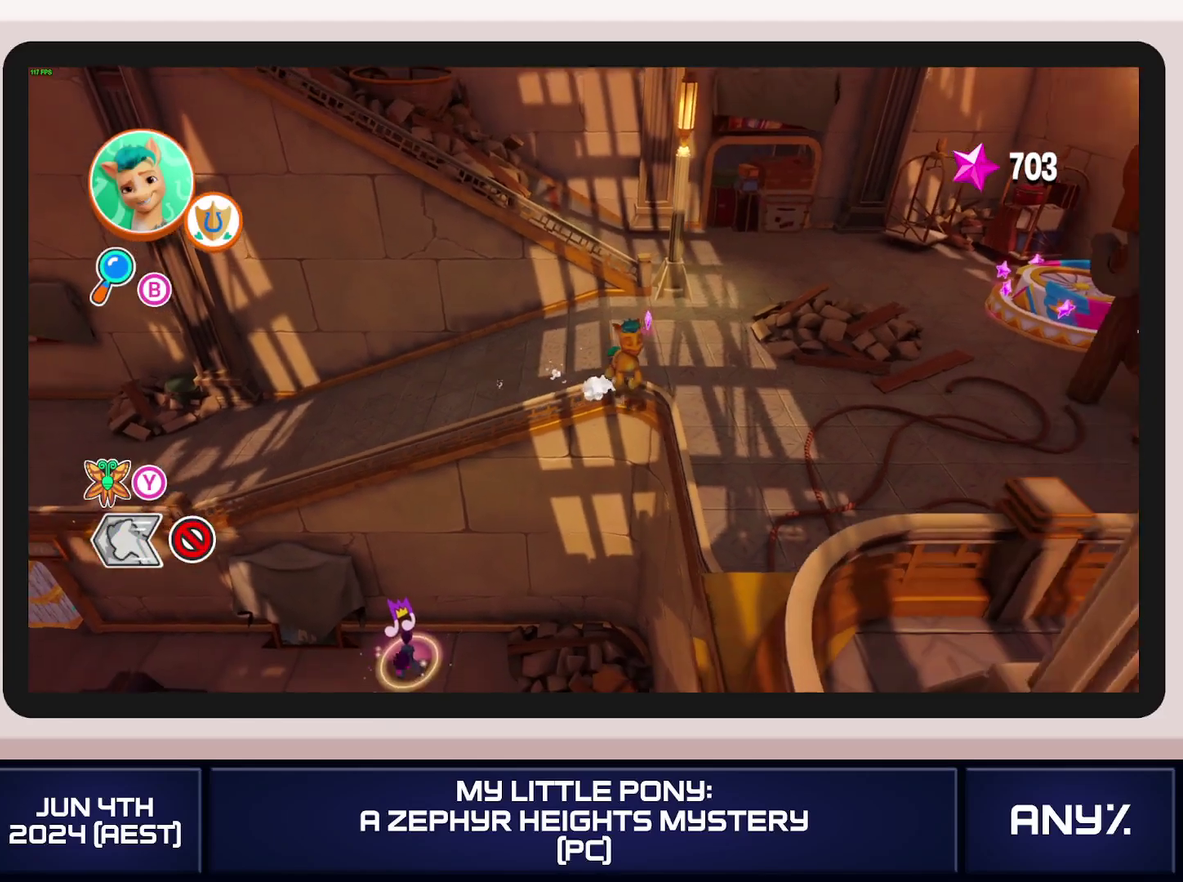
{"buttons": [], "left_stick": "up-right", "right_stick": "center", "events": [[83, "X", "down"], [234, "left_stick", "right"], [300, "left_stick", "up-right"], [367, "X", "up"]]}
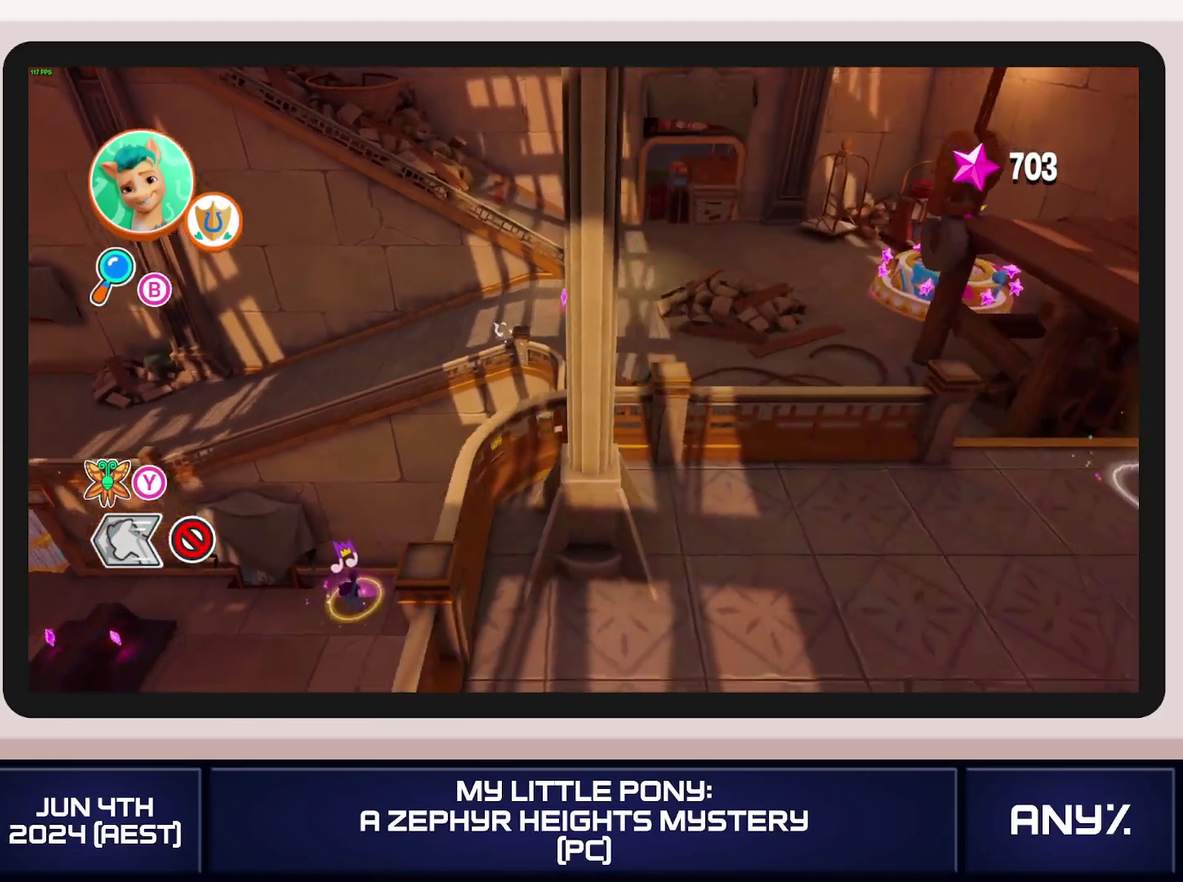
{"buttons": ["X"], "left_stick": "up-right", "right_stick": "center", "events": [[34, "X", "down"]]}
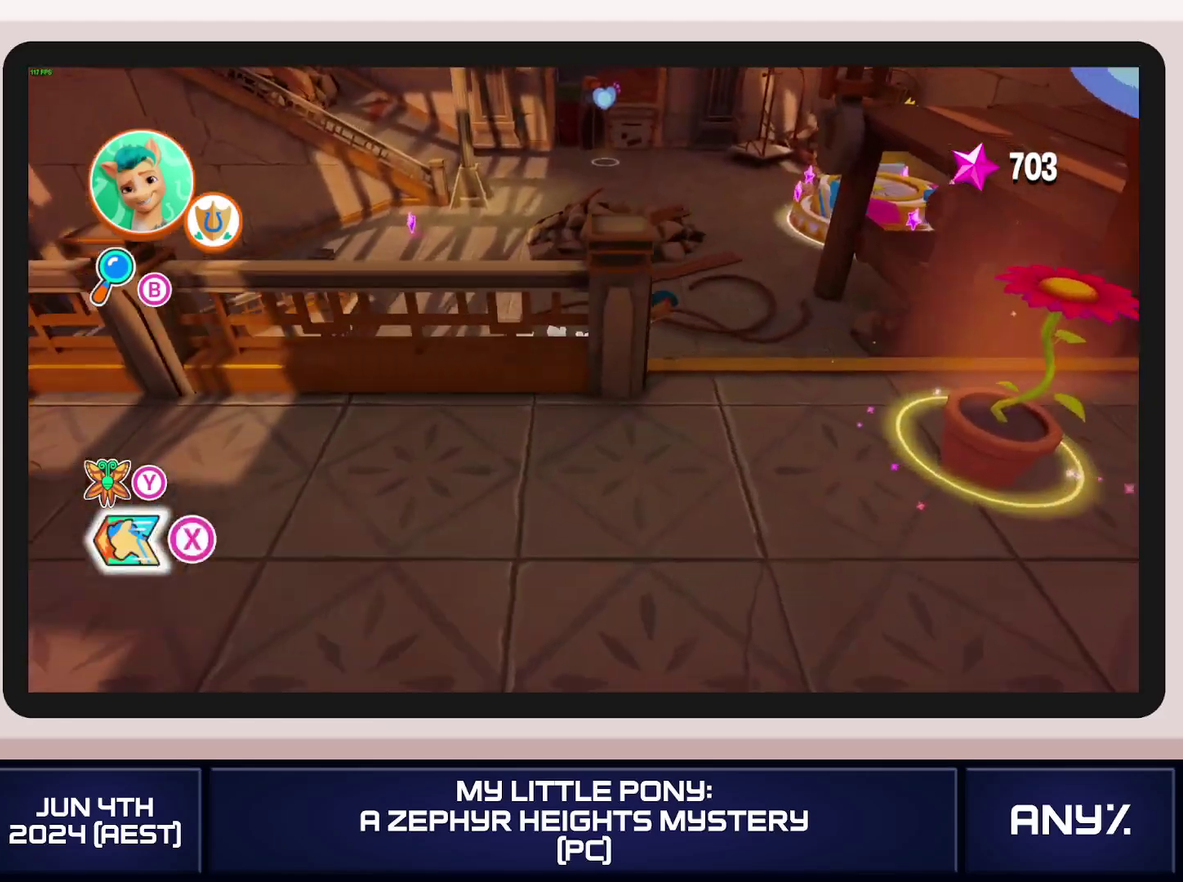
{"buttons": [], "left_stick": "up-right", "right_stick": "center", "events": [[200, "A", "down"], [417, "A", "up"], [417, "X", "up"]]}
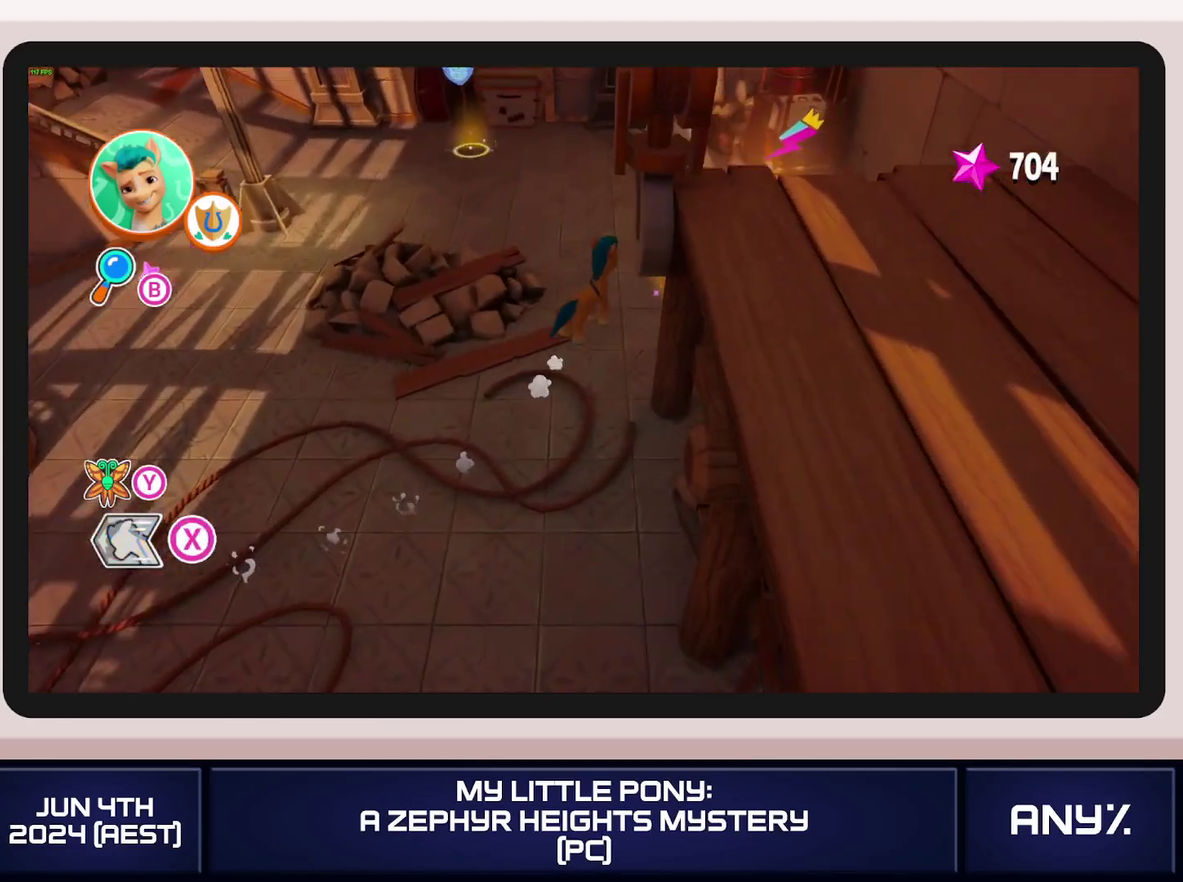
{"buttons": [], "left_stick": "center", "right_stick": "center", "events": [[284, "left_stick", "center"]]}
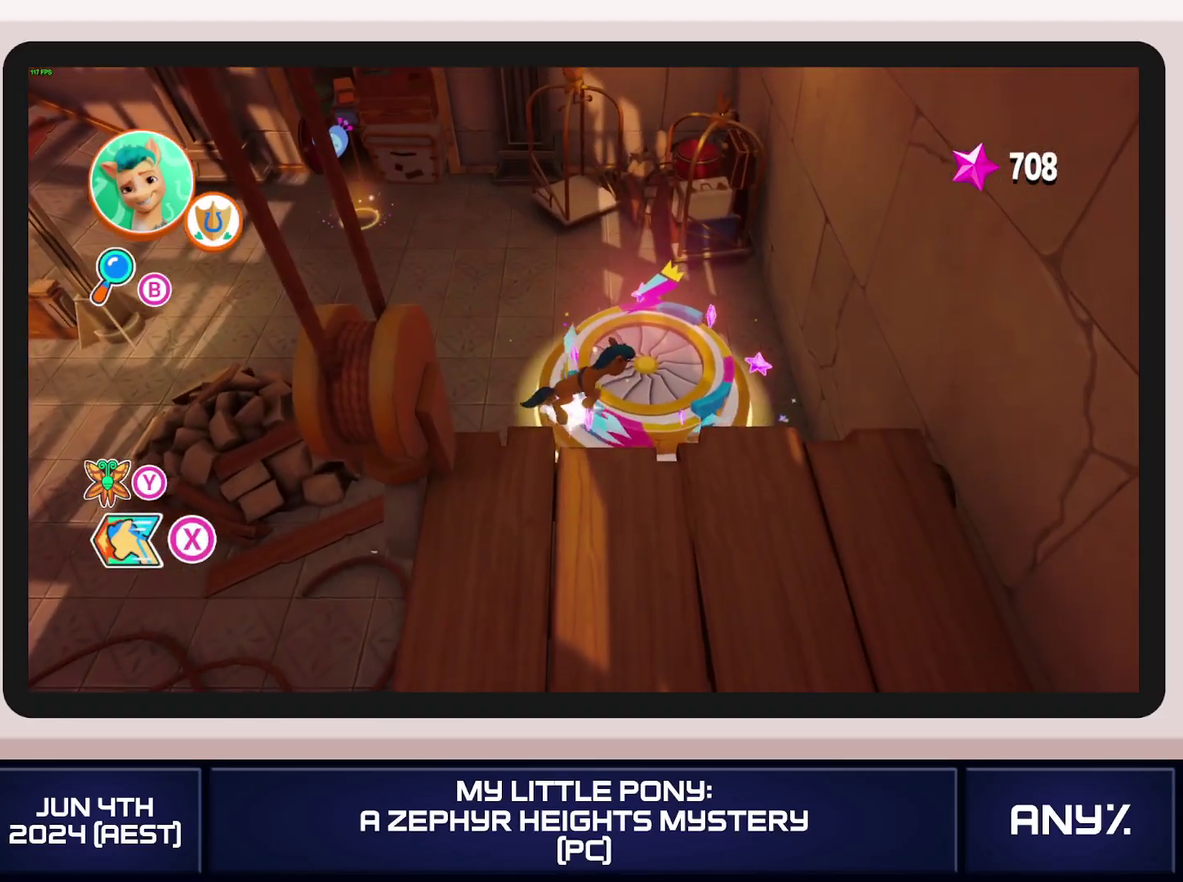
{"buttons": [], "left_stick": "center", "right_stick": "center", "events": [[33, "left_stick", "up-right"], [284, "left_stick", "center"]]}